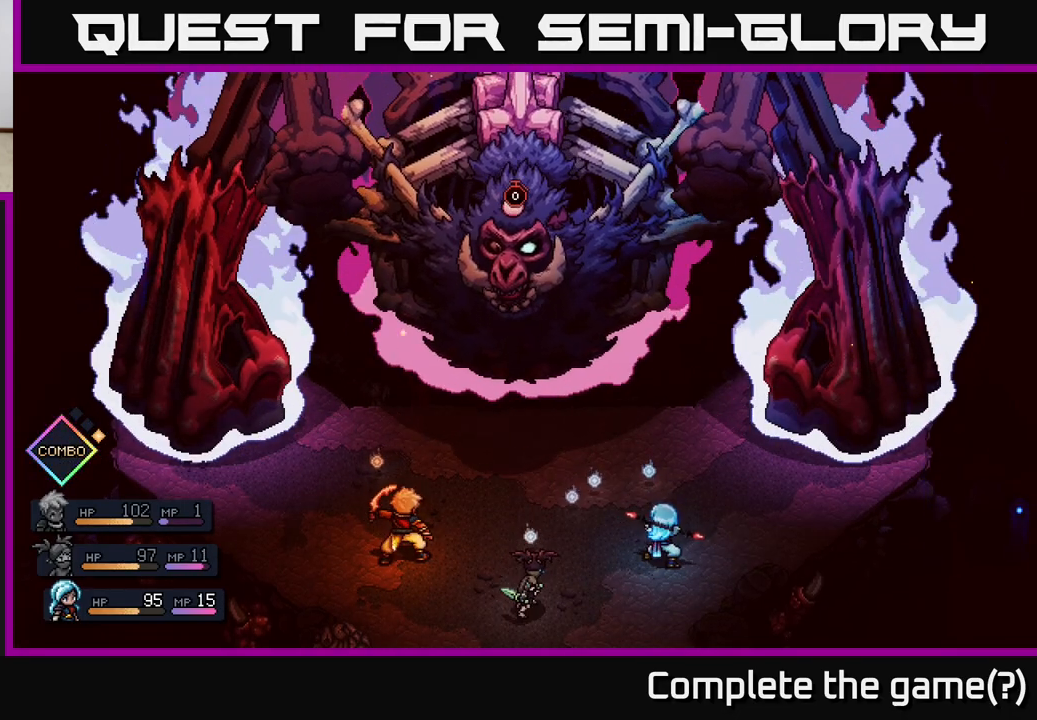
Gameplay with a controller (Xbox layout); each line is a JSON object with the inputs held at the frame after it. "events" lists button and stick changes between this image and that frame as [ms after this image, input, new state], when the widget could be followed in between.
{"buttons": [], "left_stick": "center", "right_stick": "center", "events": []}
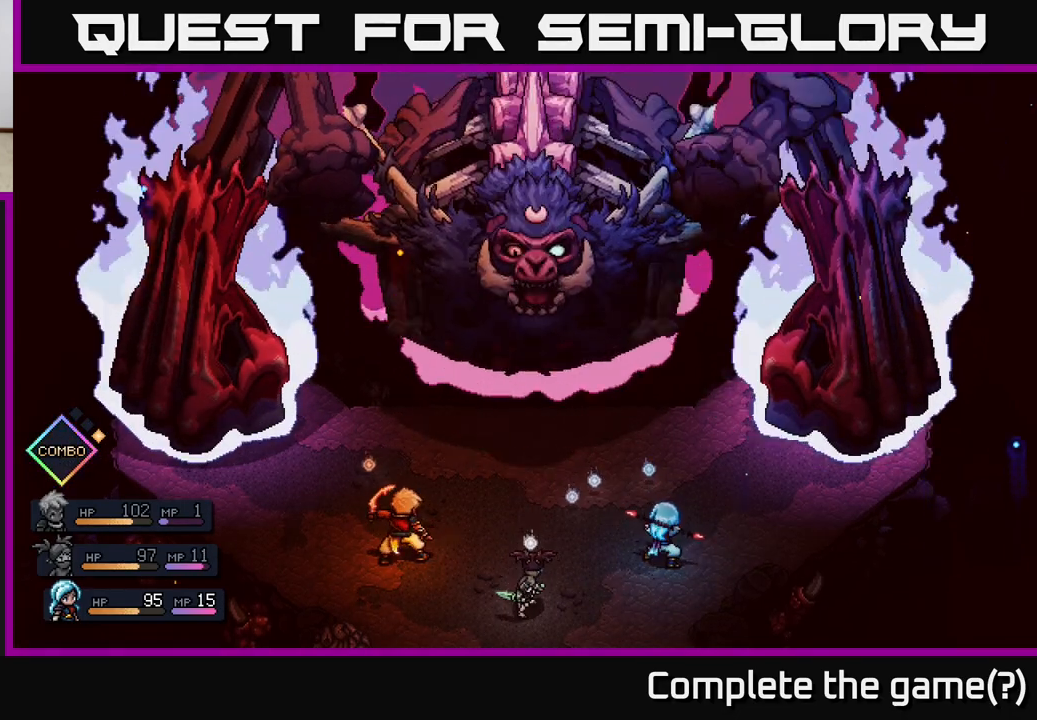
{"buttons": [], "left_stick": "center", "right_stick": "center", "events": []}
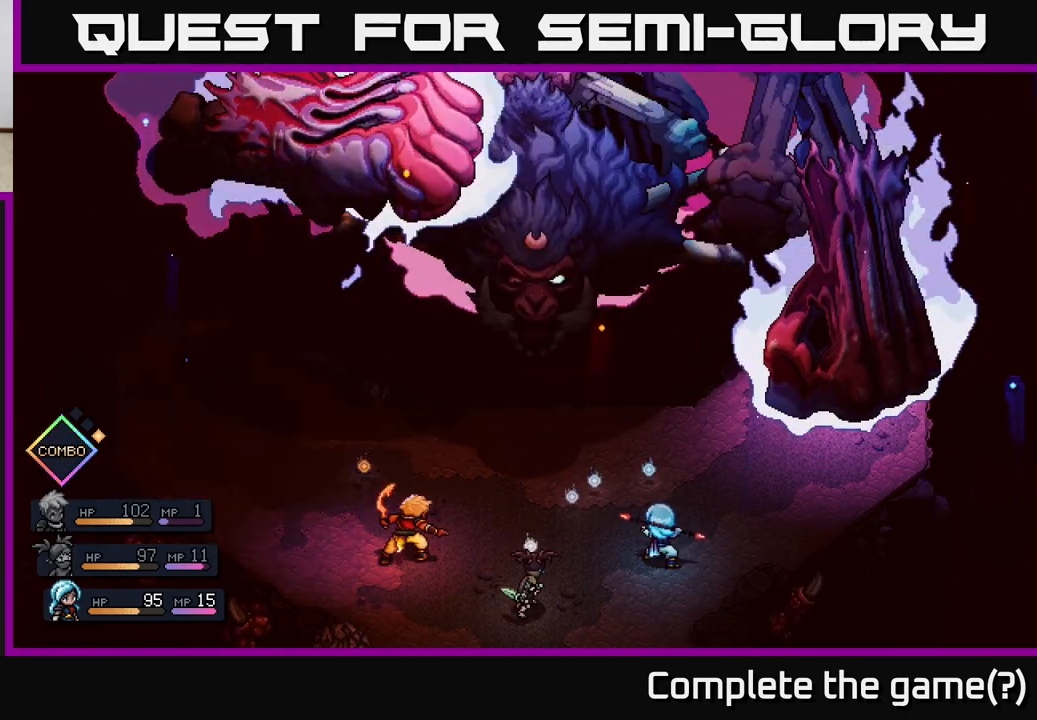
{"buttons": [], "left_stick": "center", "right_stick": "center", "events": [[233, "A", "down"], [333, "A", "up"]]}
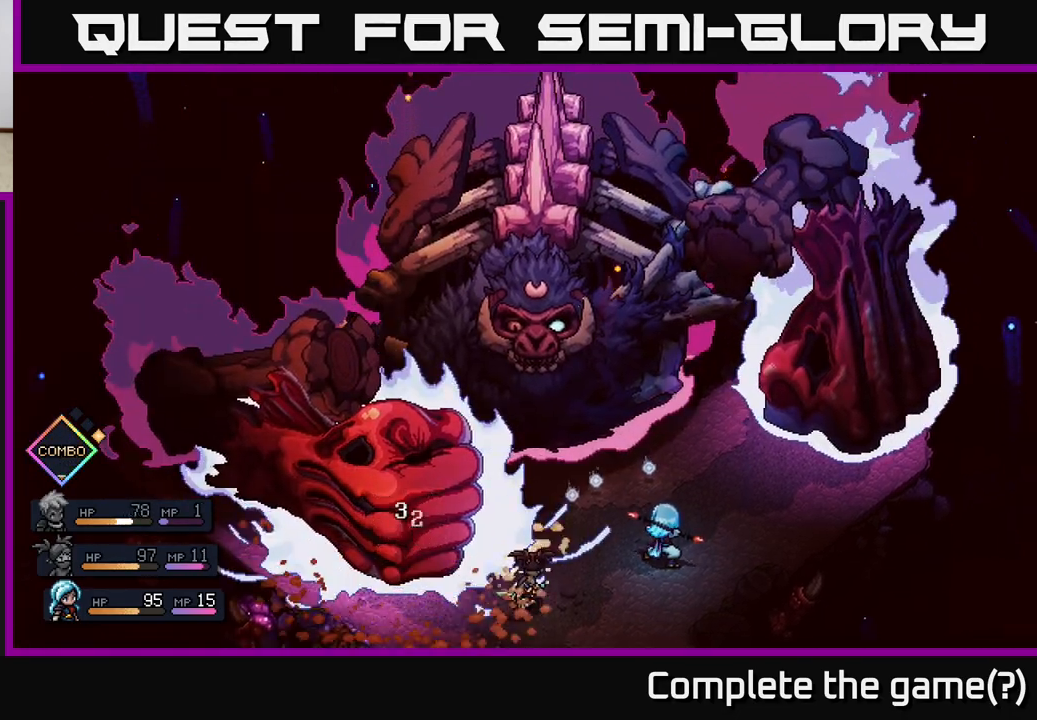
{"buttons": [], "left_stick": "center", "right_stick": "center", "events": []}
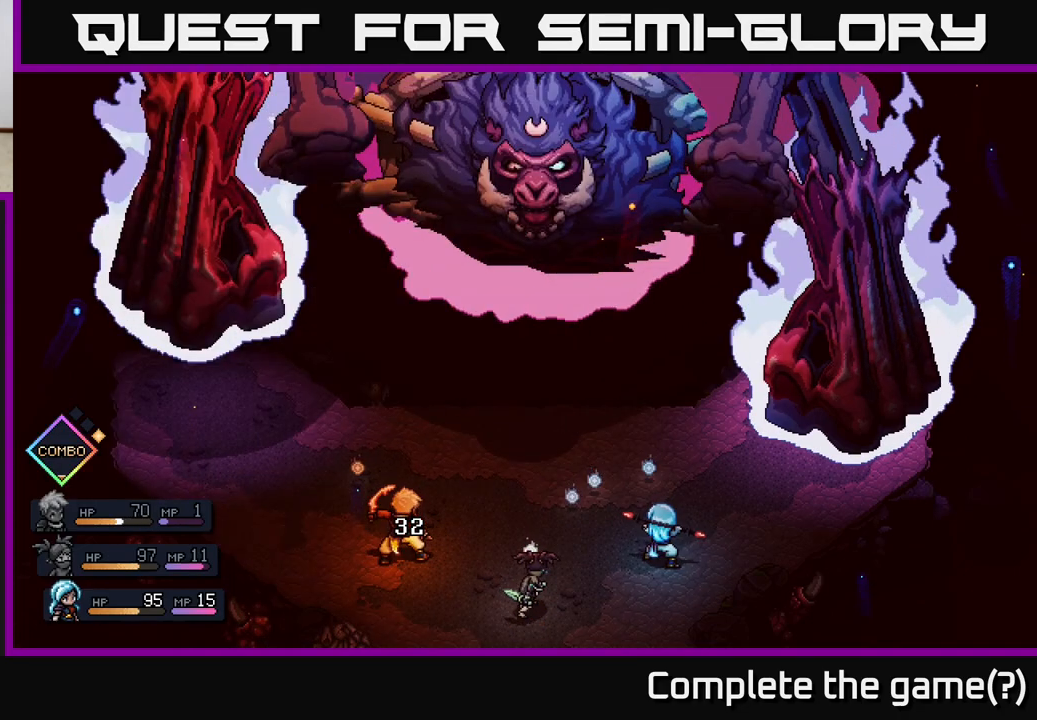
{"buttons": [], "left_stick": "center", "right_stick": "center", "events": []}
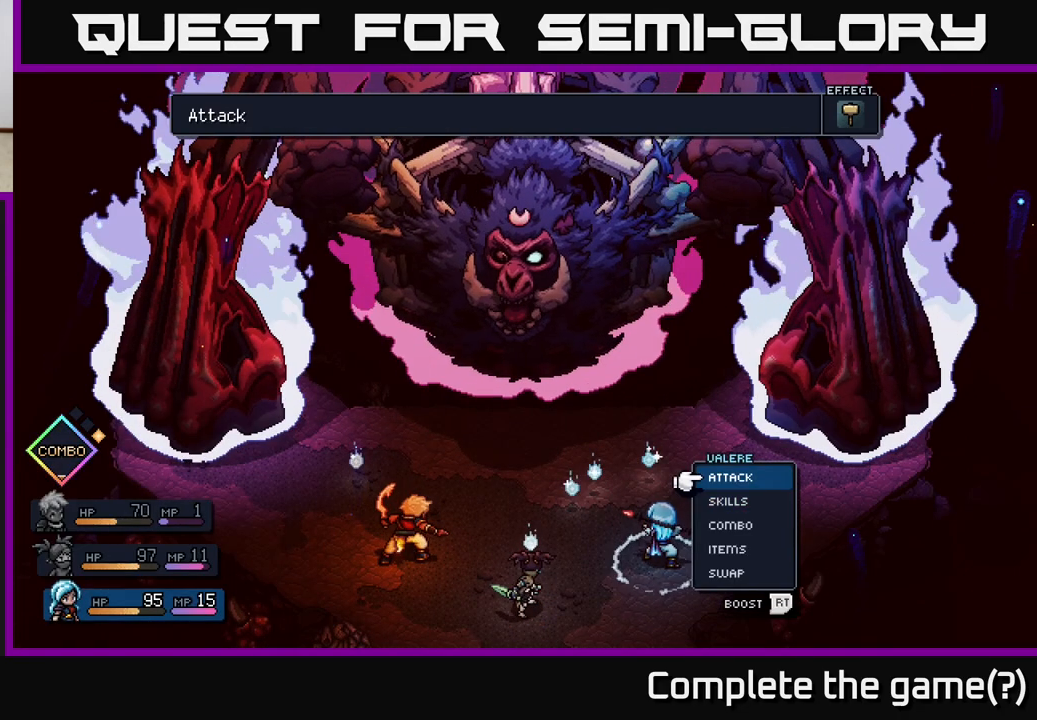
{"buttons": [], "left_stick": "right", "right_stick": "center", "events": [[367, "left_stick", "right"]]}
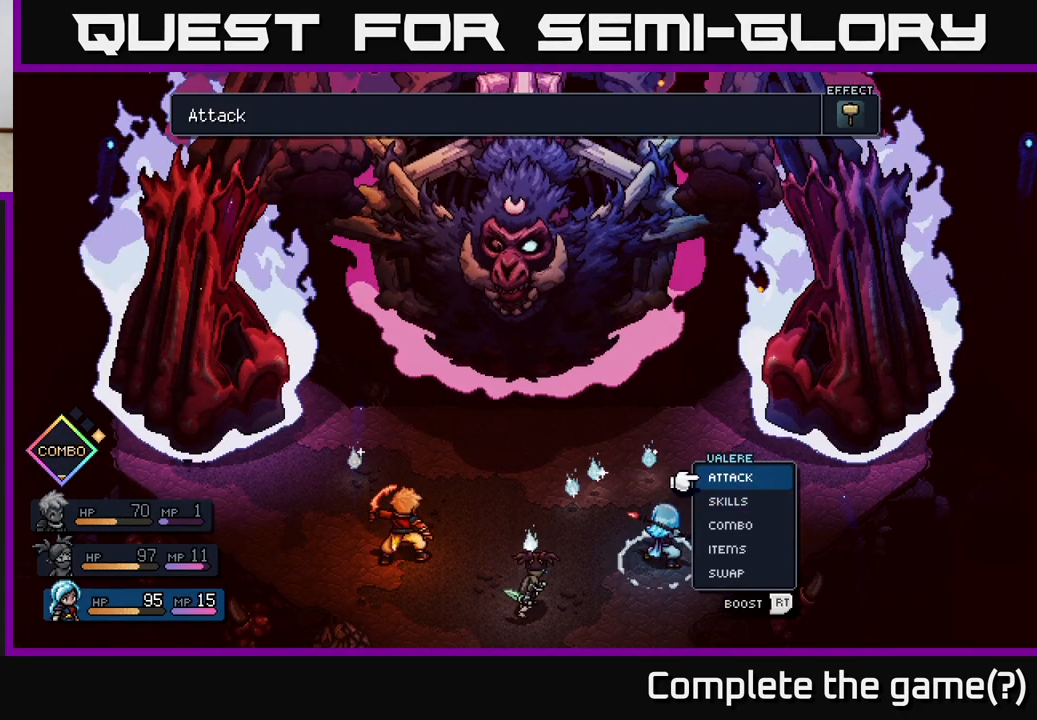
{"buttons": [], "left_stick": "center", "right_stick": "center", "events": [[50, "left_stick", "center"], [183, "left_stick", "left"], [383, "left_stick", "center"]]}
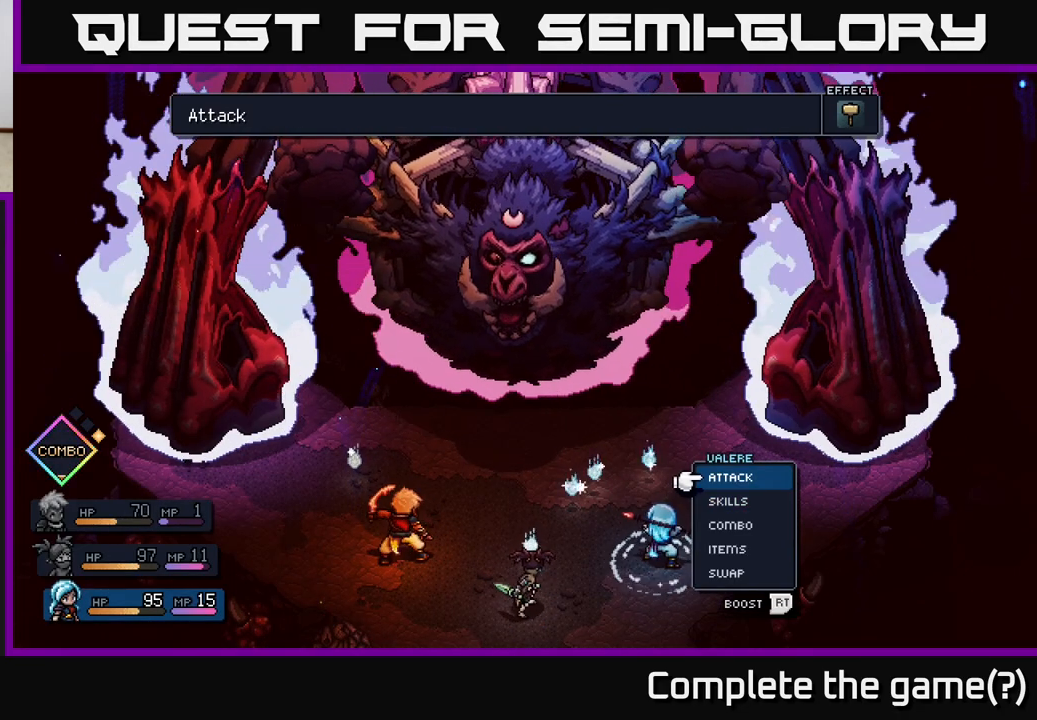
{"buttons": [], "left_stick": "center", "right_stick": "center", "events": [[283, "A", "down"], [333, "A", "up"]]}
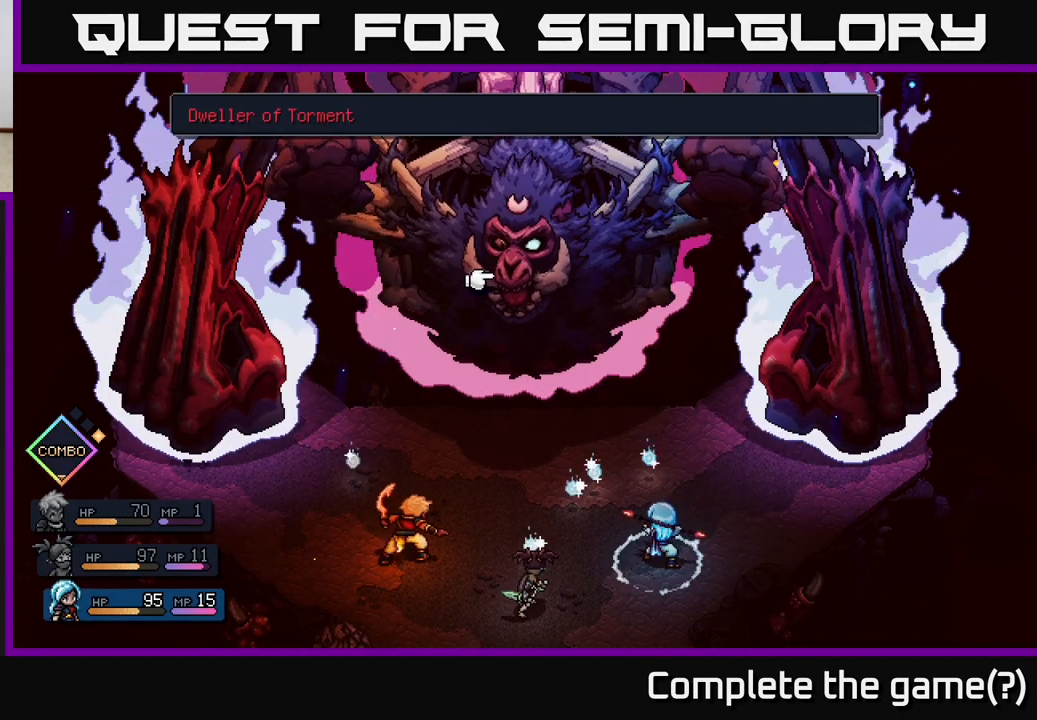
{"buttons": [], "left_stick": "center", "right_stick": "center", "events": [[317, "left_stick", "right"], [500, "left_stick", "center"]]}
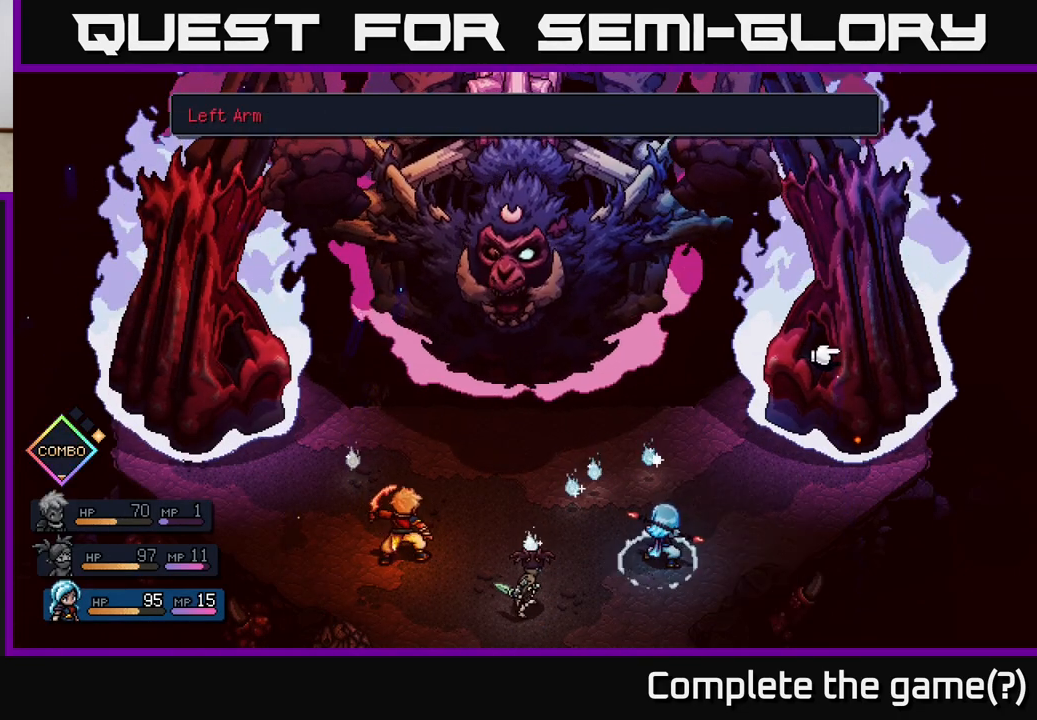
{"buttons": [], "left_stick": "center", "right_stick": "center", "events": [[183, "left_stick", "left"], [350, "left_stick", "center"], [400, "A", "down"], [483, "A", "up"]]}
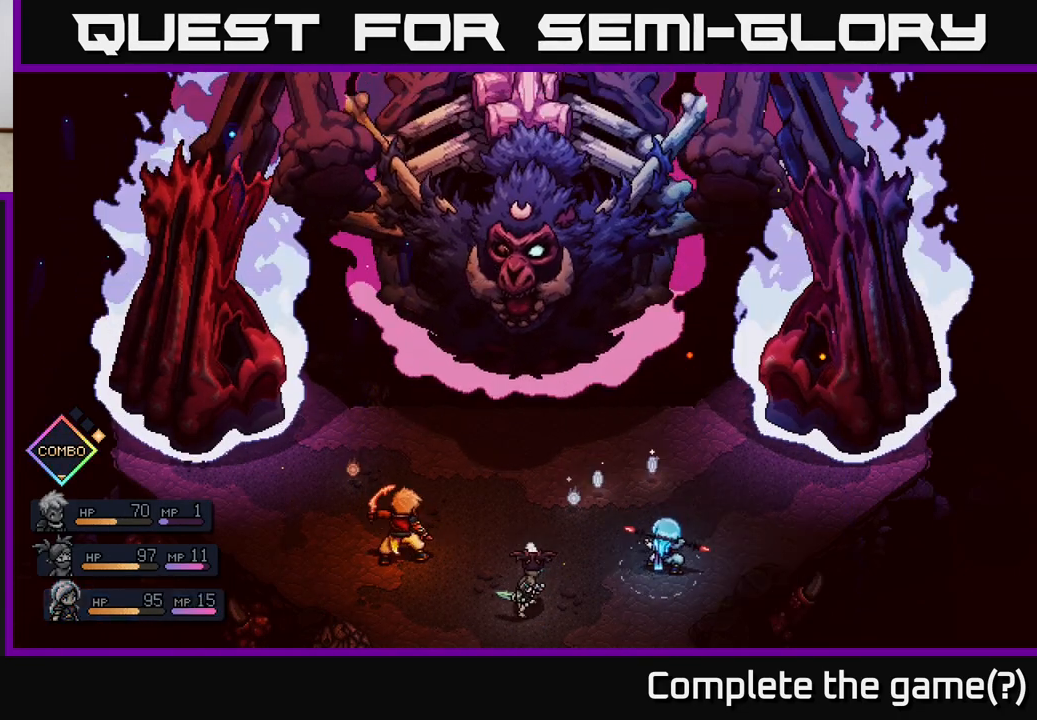
{"buttons": [], "left_stick": "center", "right_stick": "center", "events": []}
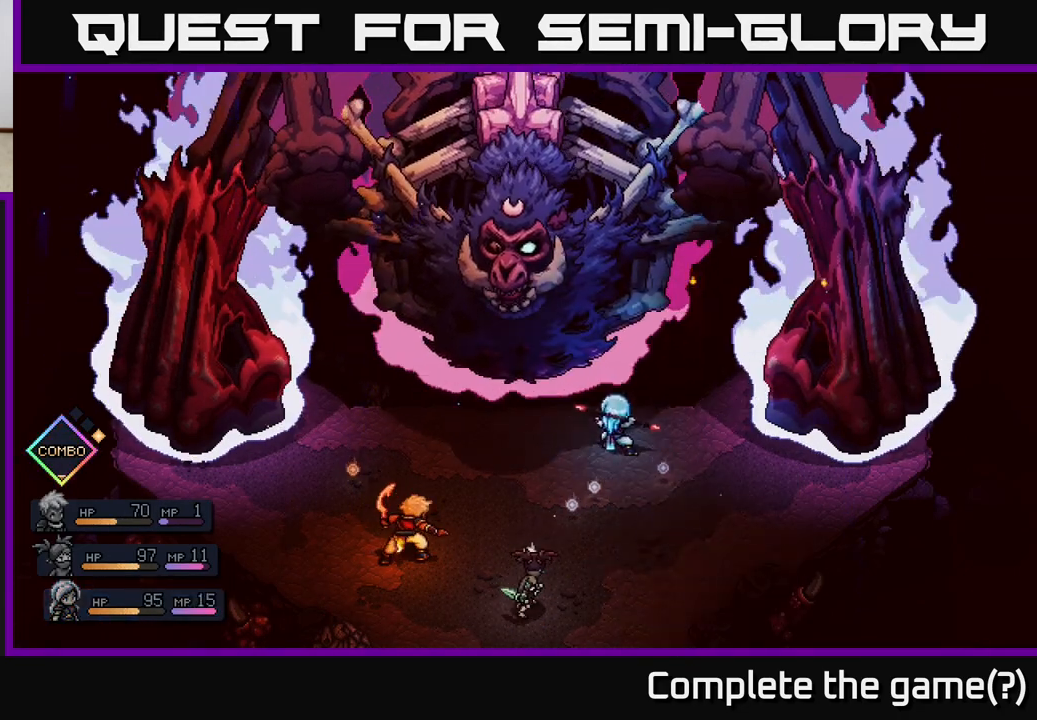
{"buttons": [], "left_stick": "center", "right_stick": "center", "events": []}
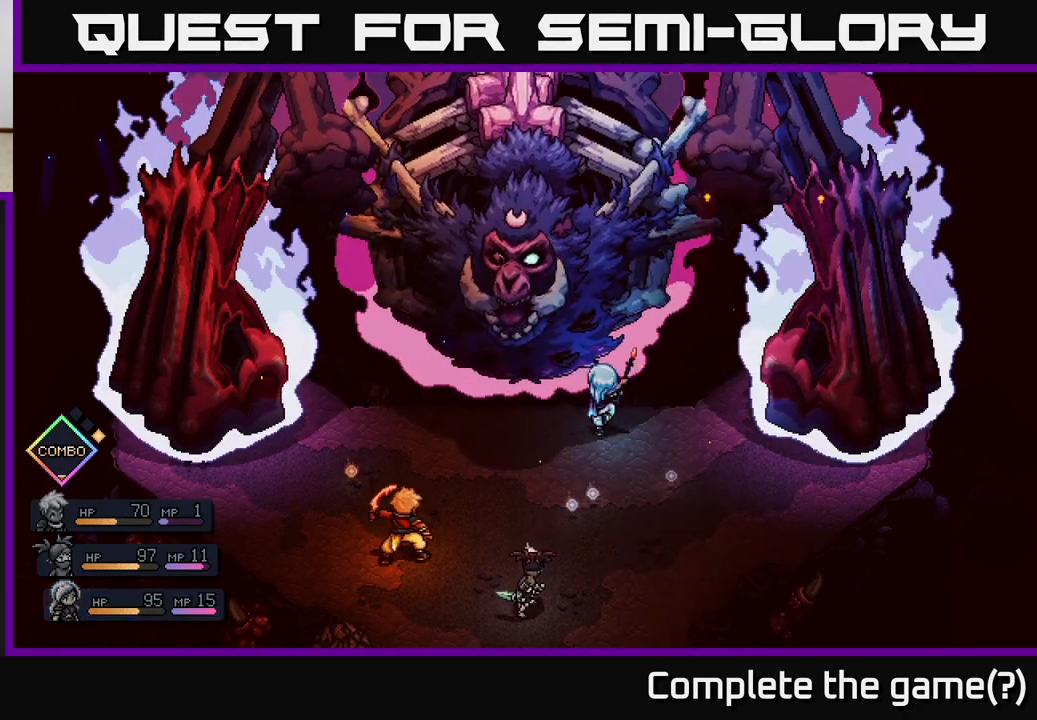
{"buttons": ["A"], "left_stick": "center", "right_stick": "center", "events": [[50, "A", "down"], [183, "A", "up"], [433, "A", "down"]]}
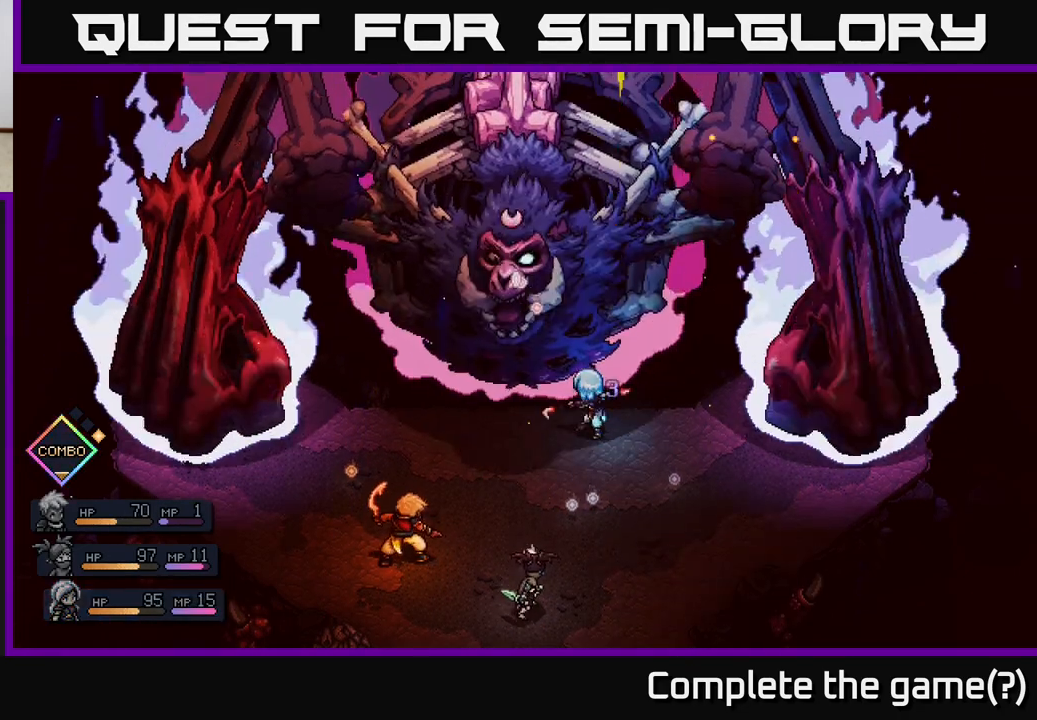
{"buttons": [], "left_stick": "center", "right_stick": "center", "events": [[67, "A", "up"]]}
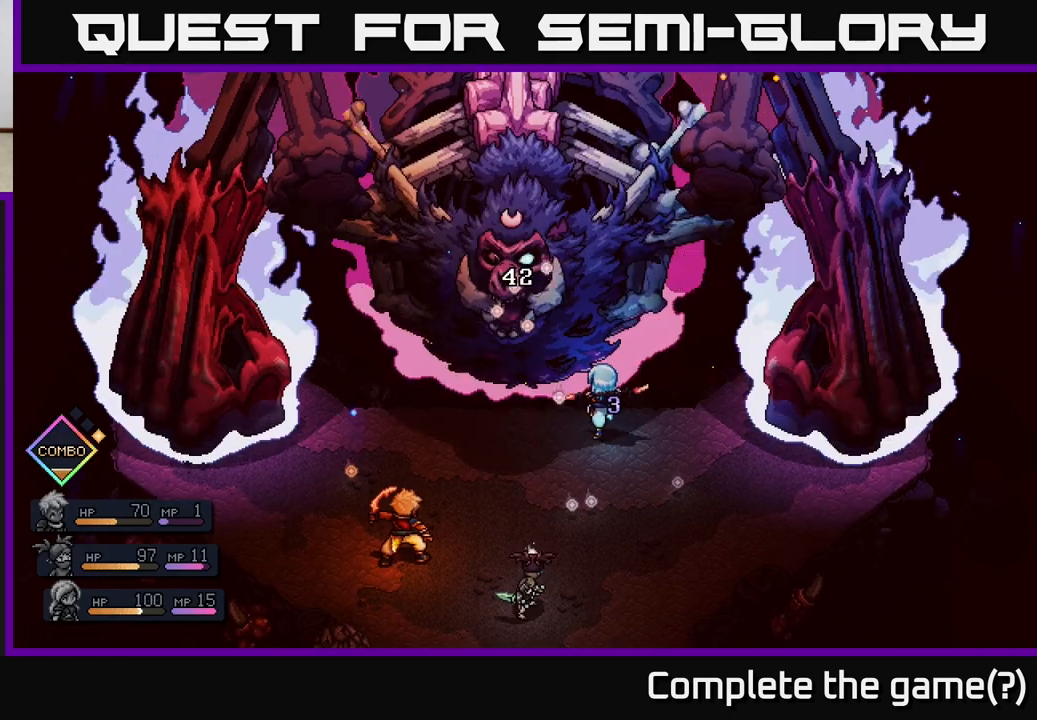
{"buttons": [], "left_stick": "center", "right_stick": "center", "events": []}
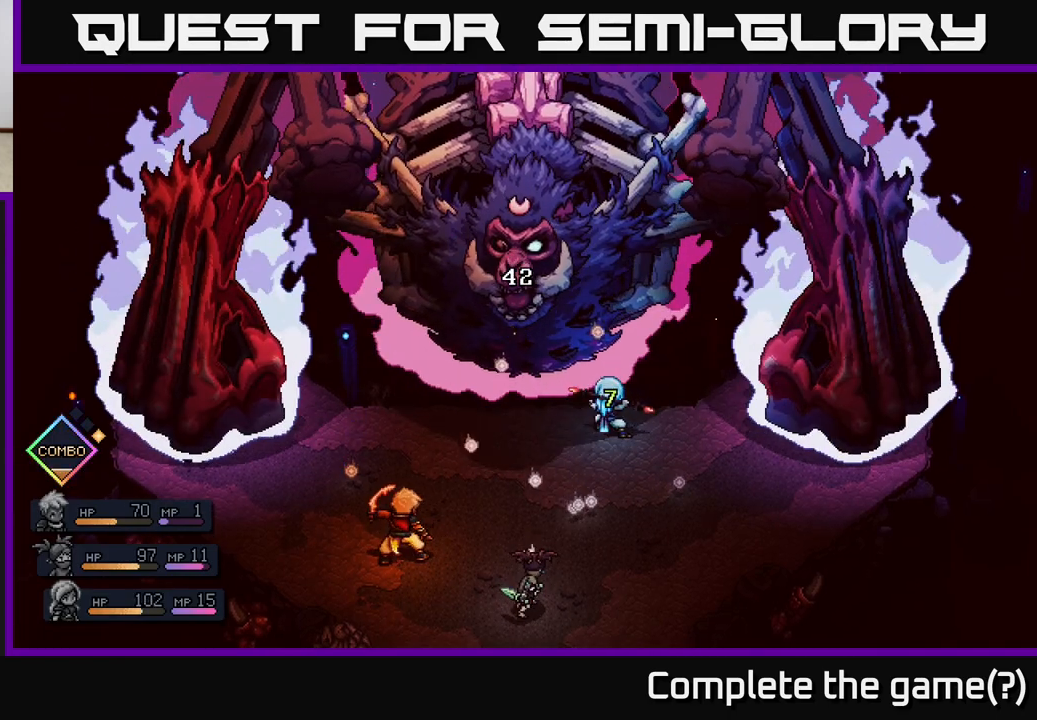
{"buttons": [], "left_stick": "center", "right_stick": "center", "events": []}
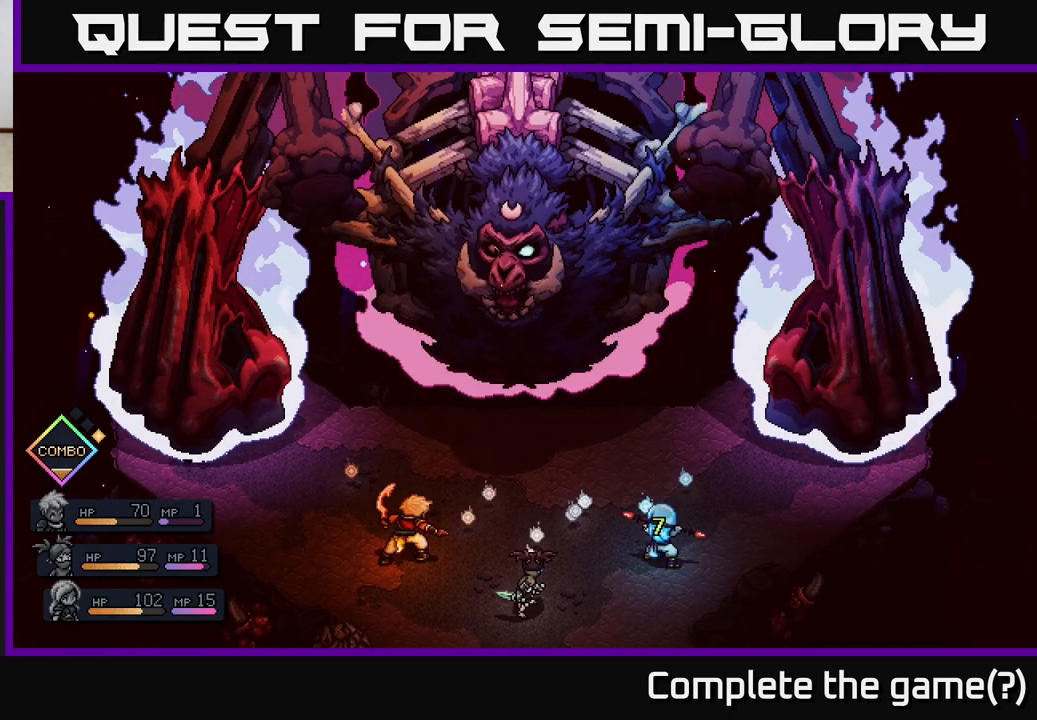
{"buttons": [], "left_stick": "center", "right_stick": "center", "events": []}
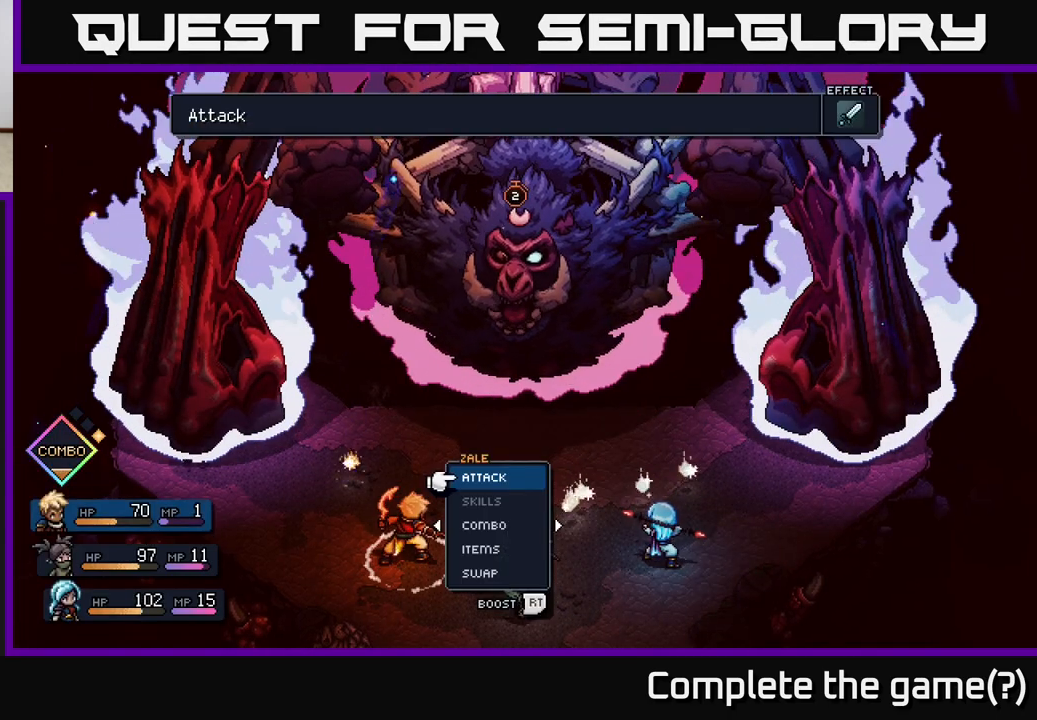
{"buttons": [], "left_stick": "left", "right_stick": "center", "events": [[117, "left_stick", "left"], [300, "left_stick", "center"], [483, "left_stick", "left"]]}
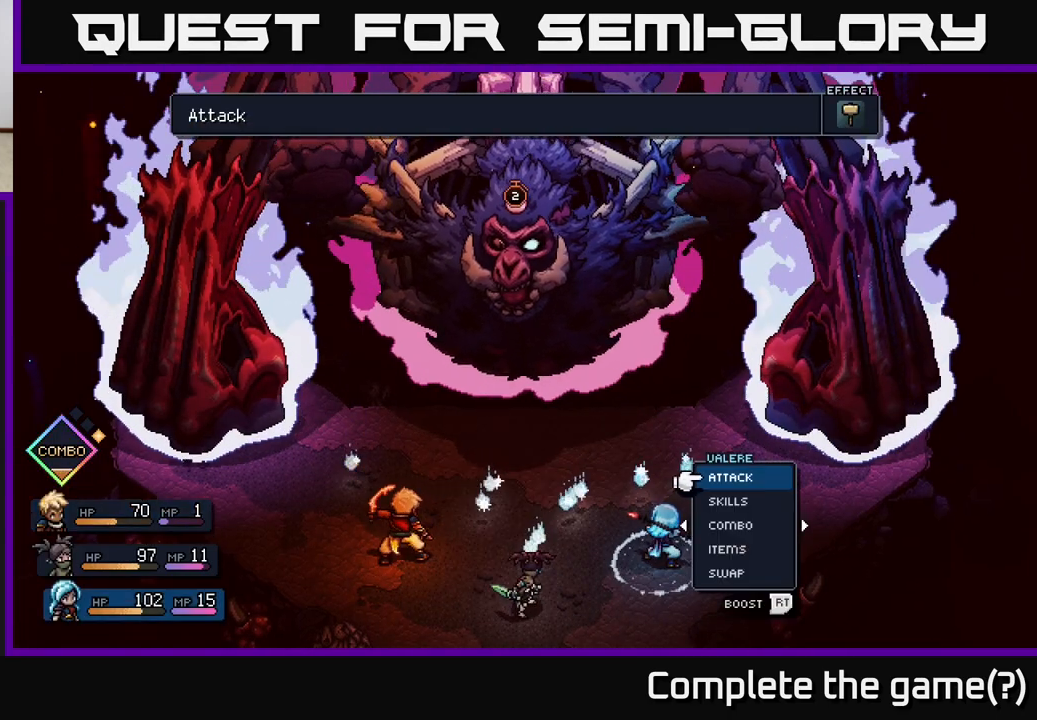
{"buttons": [], "left_stick": "center", "right_stick": "center", "events": [[167, "left_stick", "center"], [317, "left_stick", "left"], [483, "left_stick", "center"]]}
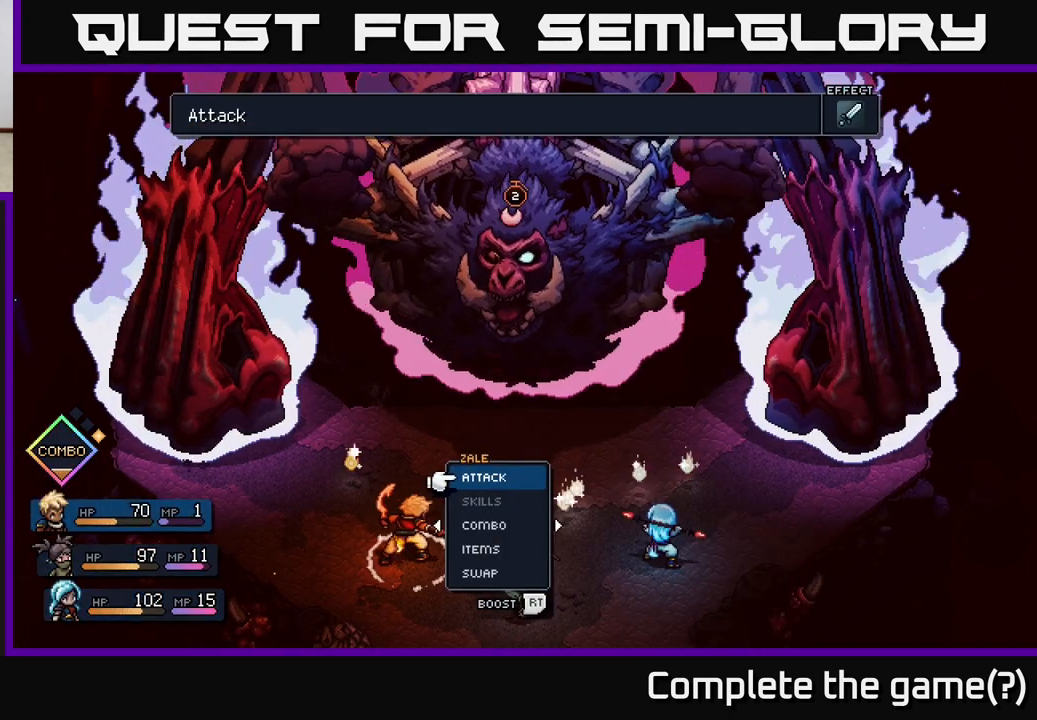
{"buttons": [], "left_stick": "center", "right_stick": "center", "events": [[200, "A", "down"], [300, "A", "up"]]}
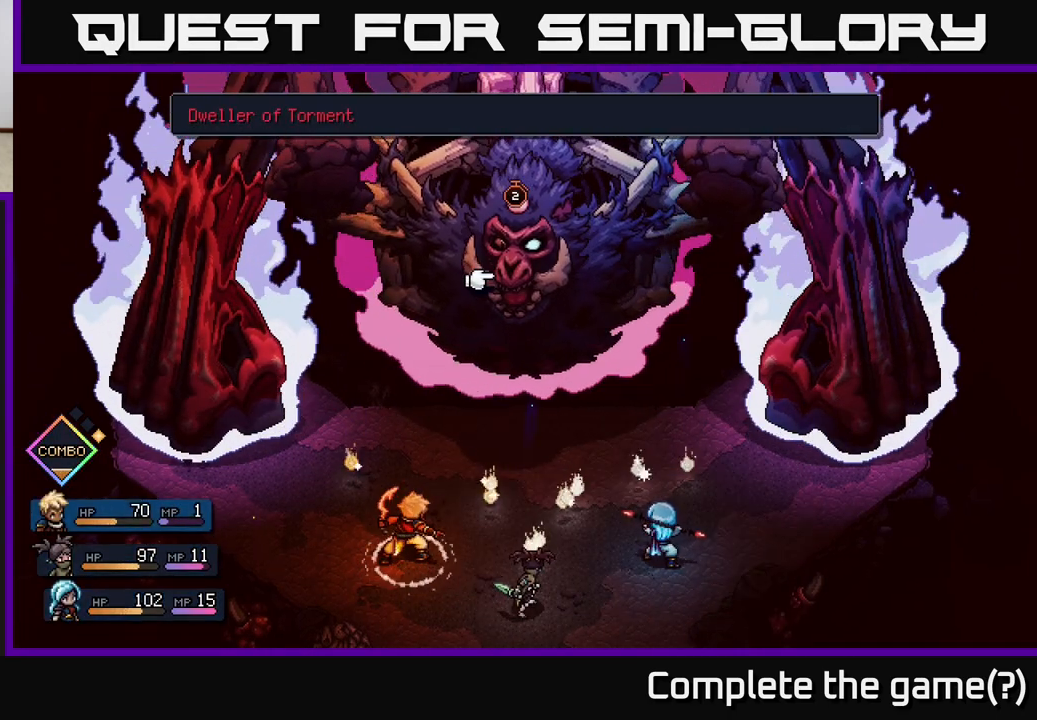
{"buttons": [], "left_stick": "center", "right_stick": "center", "events": [[183, "A", "down"], [267, "A", "up"]]}
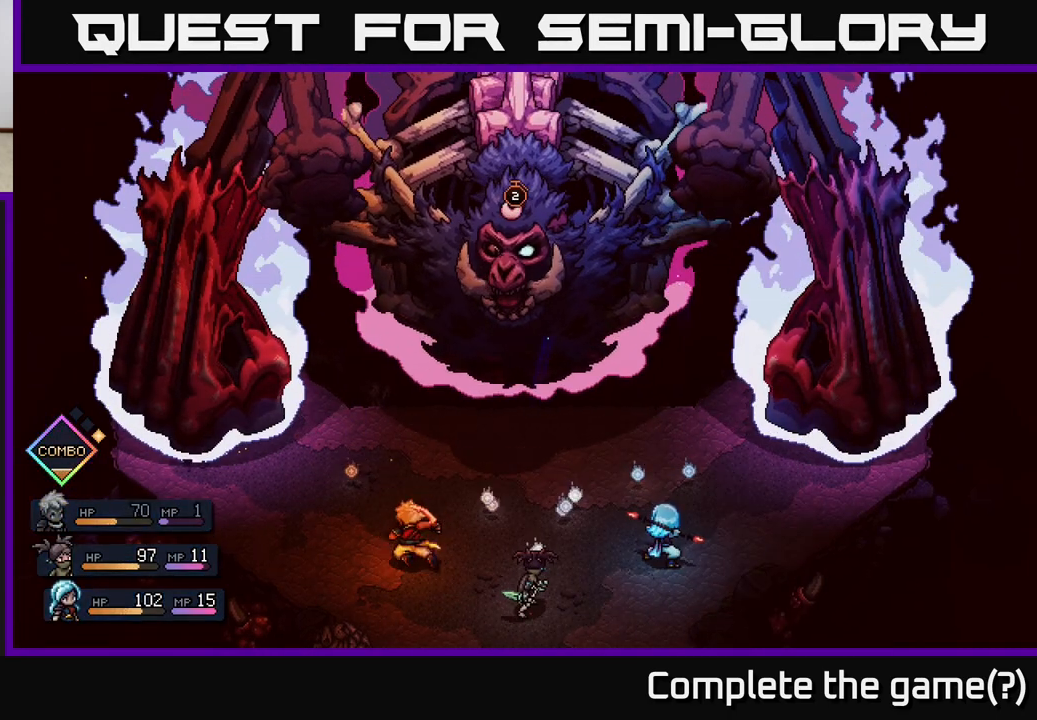
{"buttons": [], "left_stick": "center", "right_stick": "center", "events": []}
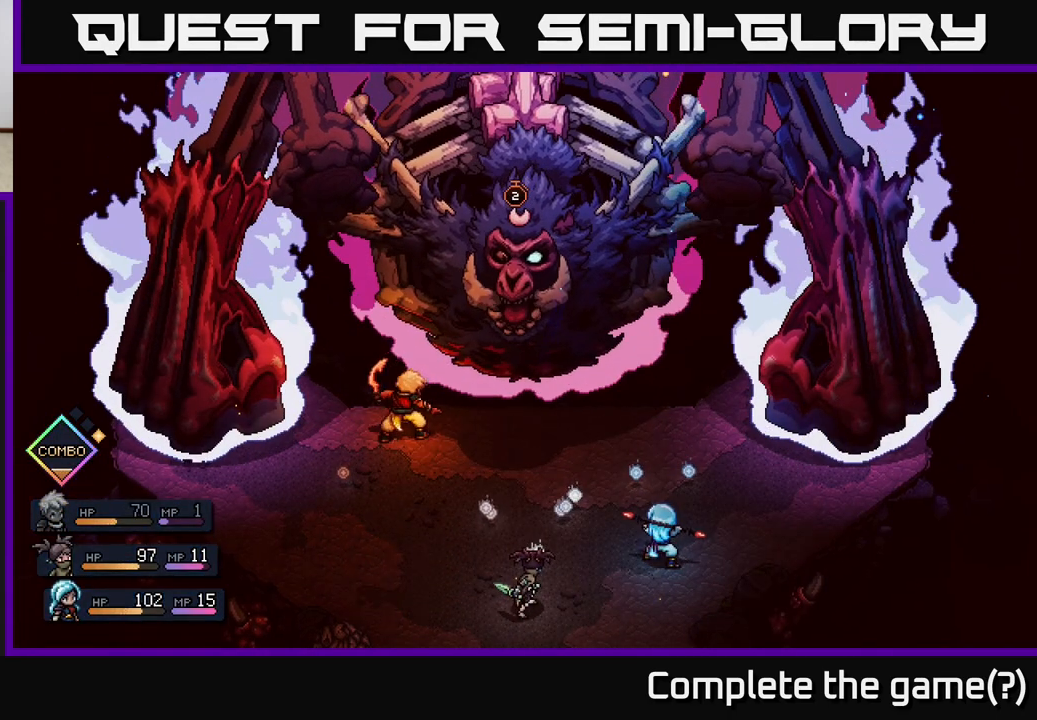
{"buttons": [], "left_stick": "center", "right_stick": "center", "events": [[333, "A", "down"], [450, "A", "up"]]}
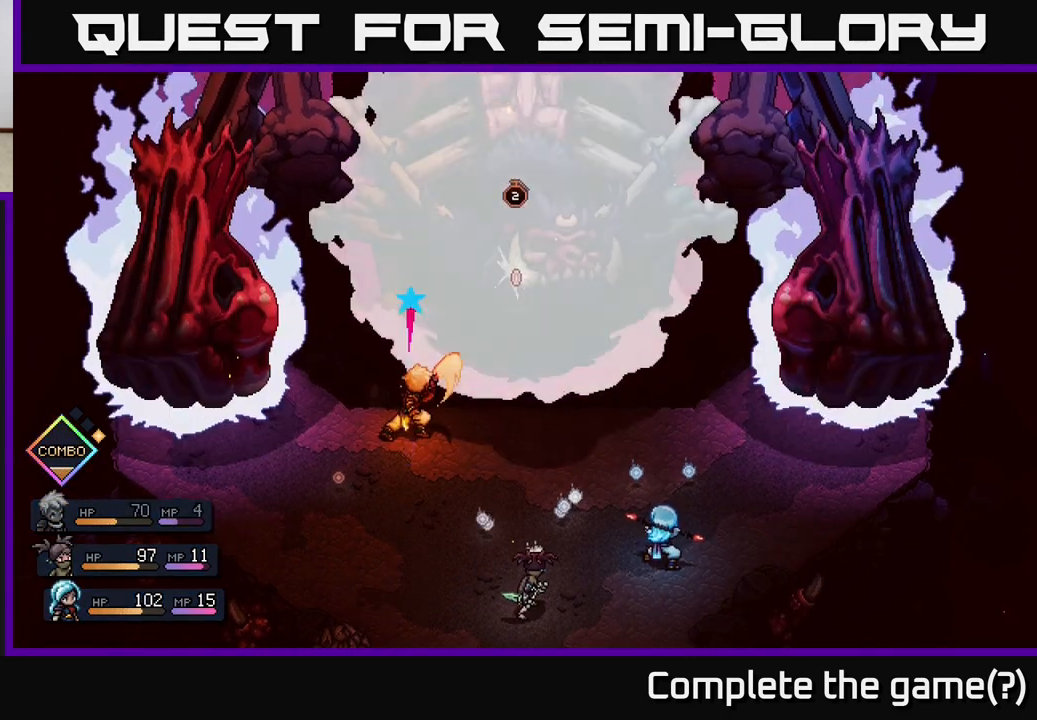
{"buttons": ["A"], "left_stick": "center", "right_stick": "center", "events": [[467, "A", "down"]]}
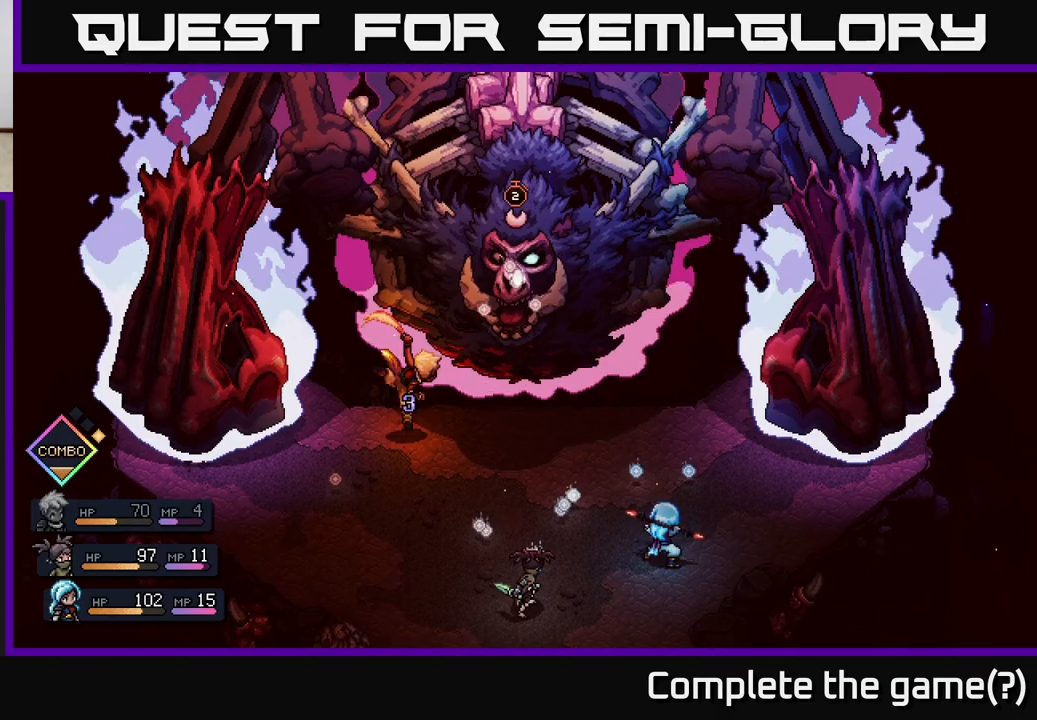
{"buttons": [], "left_stick": "center", "right_stick": "center", "events": [[67, "A", "up"]]}
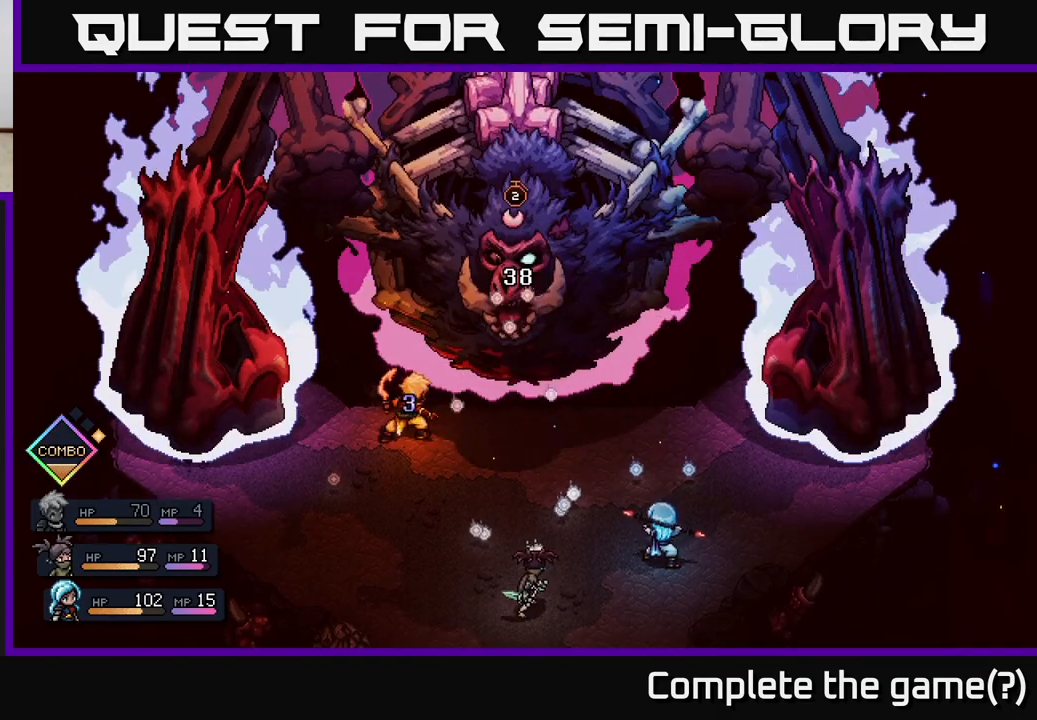
{"buttons": [], "left_stick": "center", "right_stick": "center", "events": []}
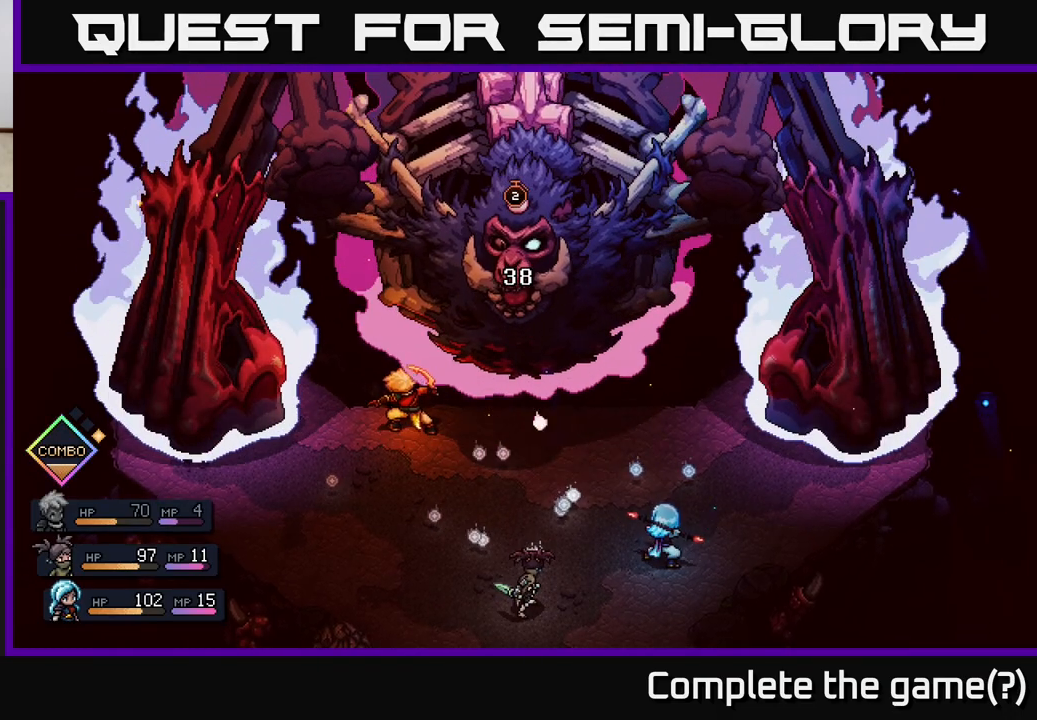
{"buttons": [], "left_stick": "center", "right_stick": "center", "events": []}
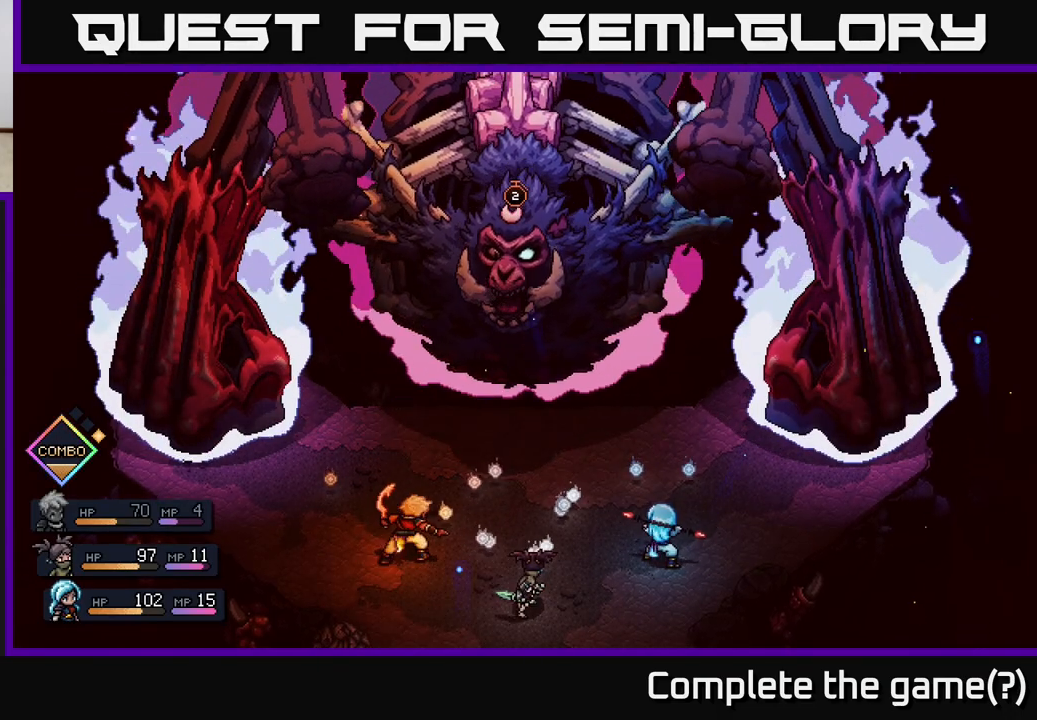
{"buttons": [], "left_stick": "down", "right_stick": "center", "events": [[333, "left_stick", "down"]]}
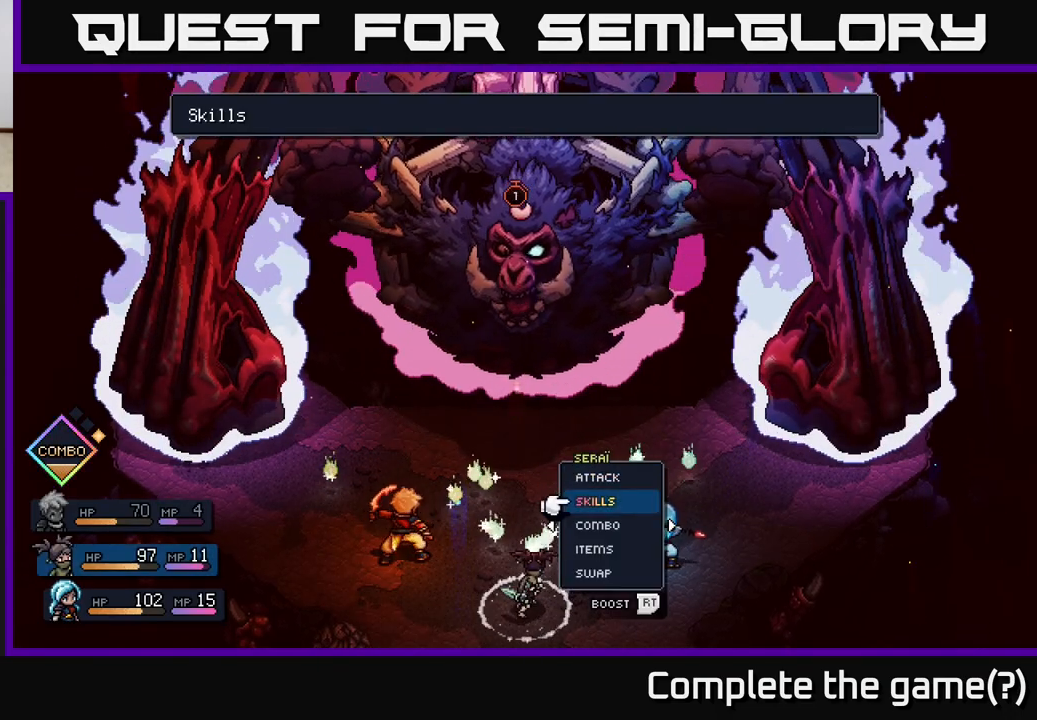
{"buttons": [], "left_stick": "center", "right_stick": "center", "events": [[50, "left_stick", "center"], [217, "A", "down"], [267, "A", "up"]]}
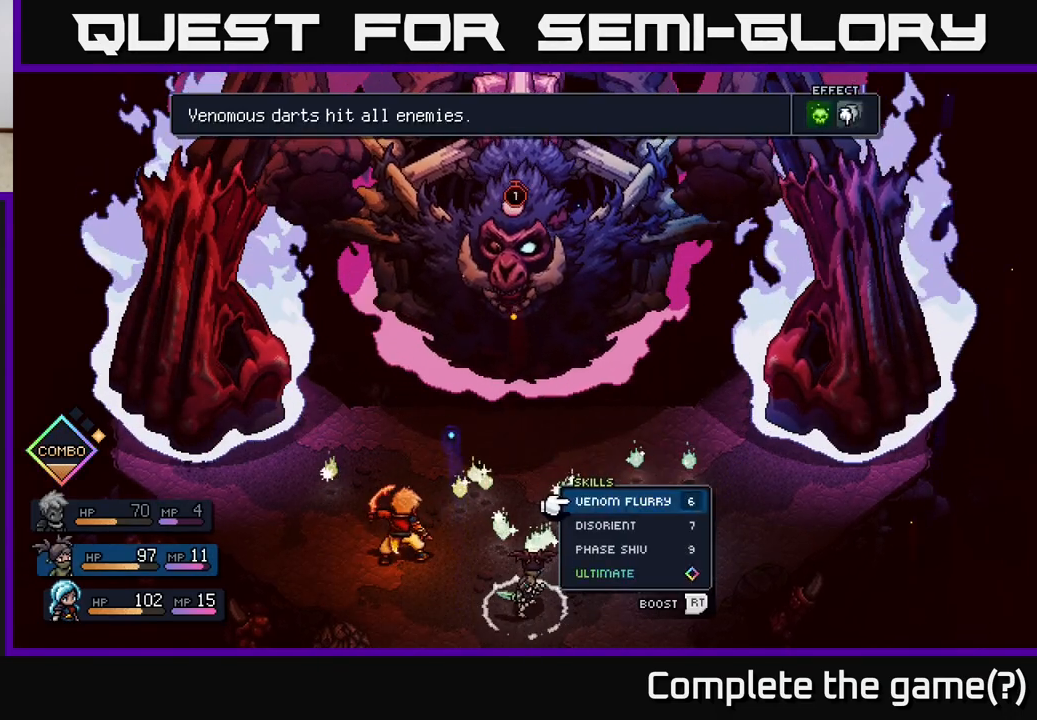
{"buttons": [], "left_stick": "center", "right_stick": "center", "events": [[233, "left_stick", "down"], [417, "left_stick", "center"]]}
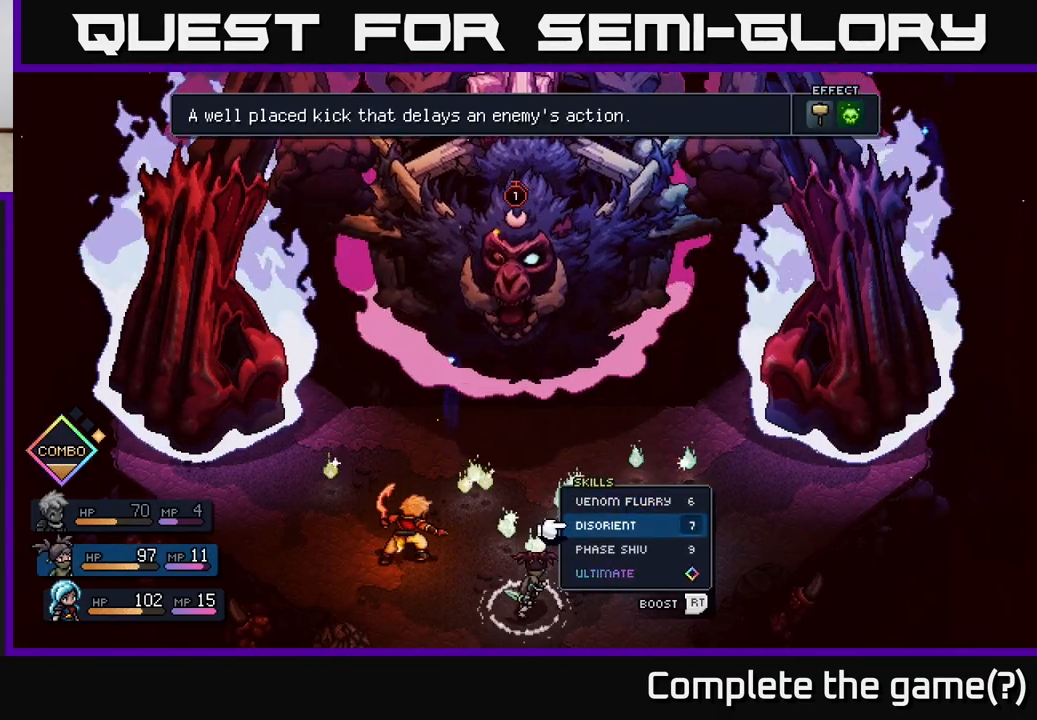
{"buttons": [], "left_stick": "center", "right_stick": "center", "events": [[33, "left_stick", "down"], [200, "left_stick", "center"], [300, "left_stick", "down"], [467, "left_stick", "center"]]}